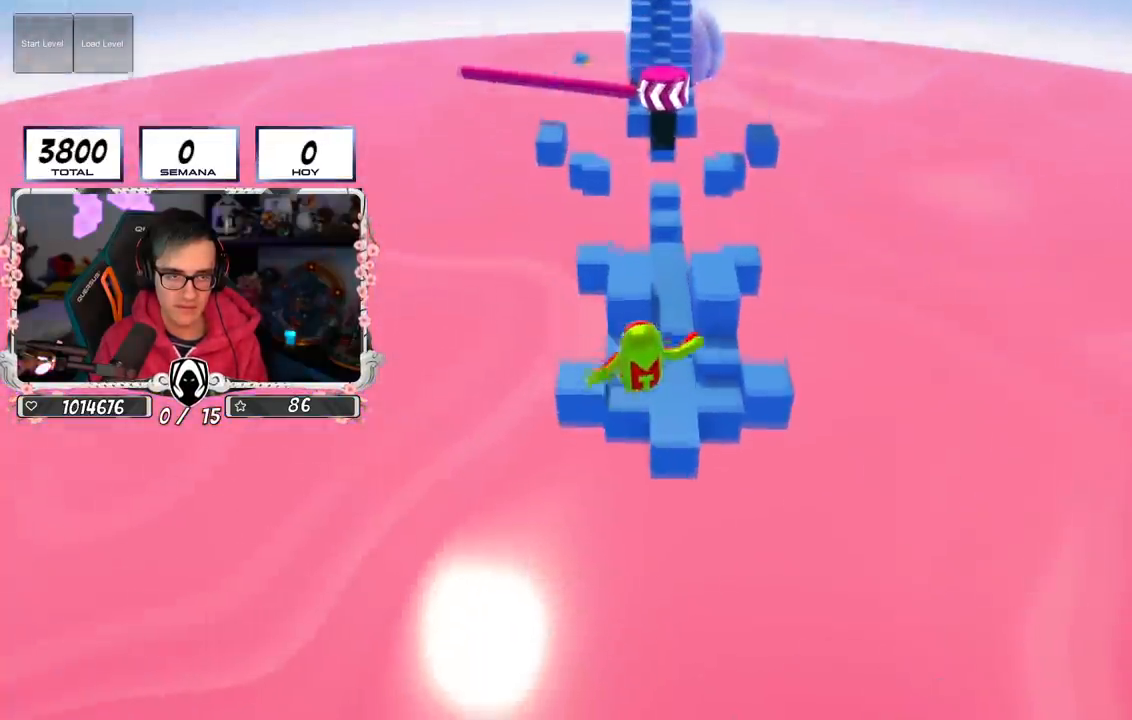
Gameplay with a controller (PlayStation layout); each line is a JSON object with the inputs held at the frame after it. "events" lists button and stick changes between this image and that frame as [ms after this image, input, new state], when the widget could be followed in between.
{"buttons": [], "left_stick": "up", "right_stick": "center", "events": [[16, "left_stick", "up"]]}
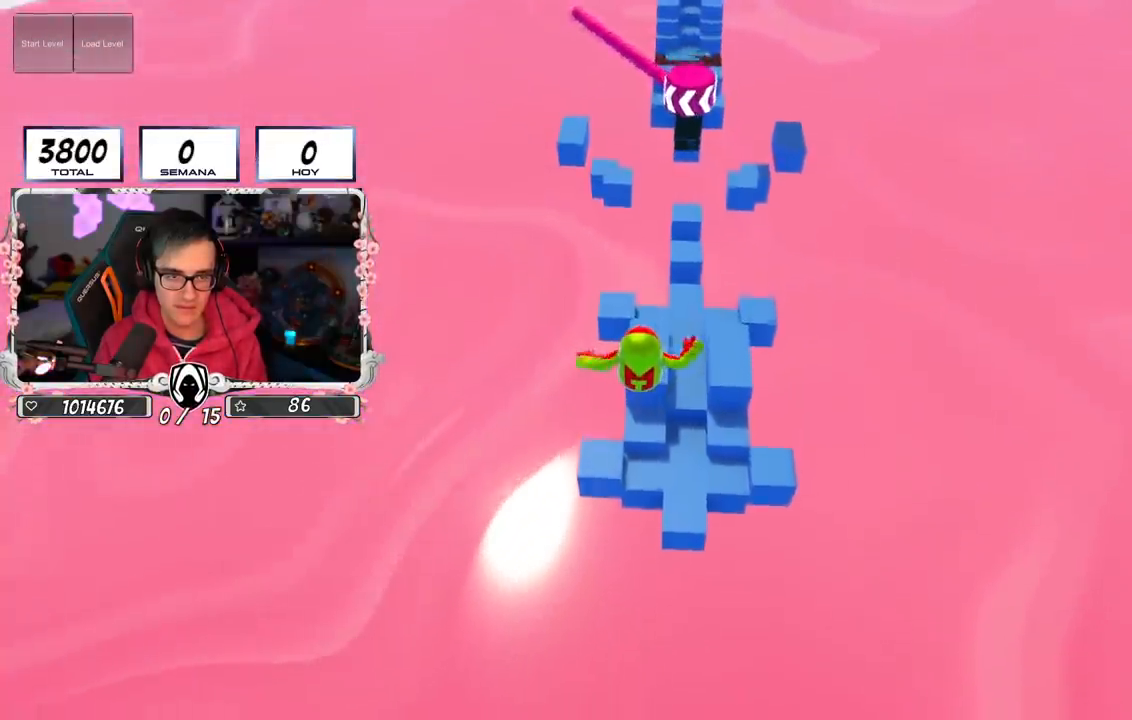
{"buttons": [], "left_stick": "up", "right_stick": "center", "events": [[83, "SQUARE", "down"], [284, "SQUARE", "up"]]}
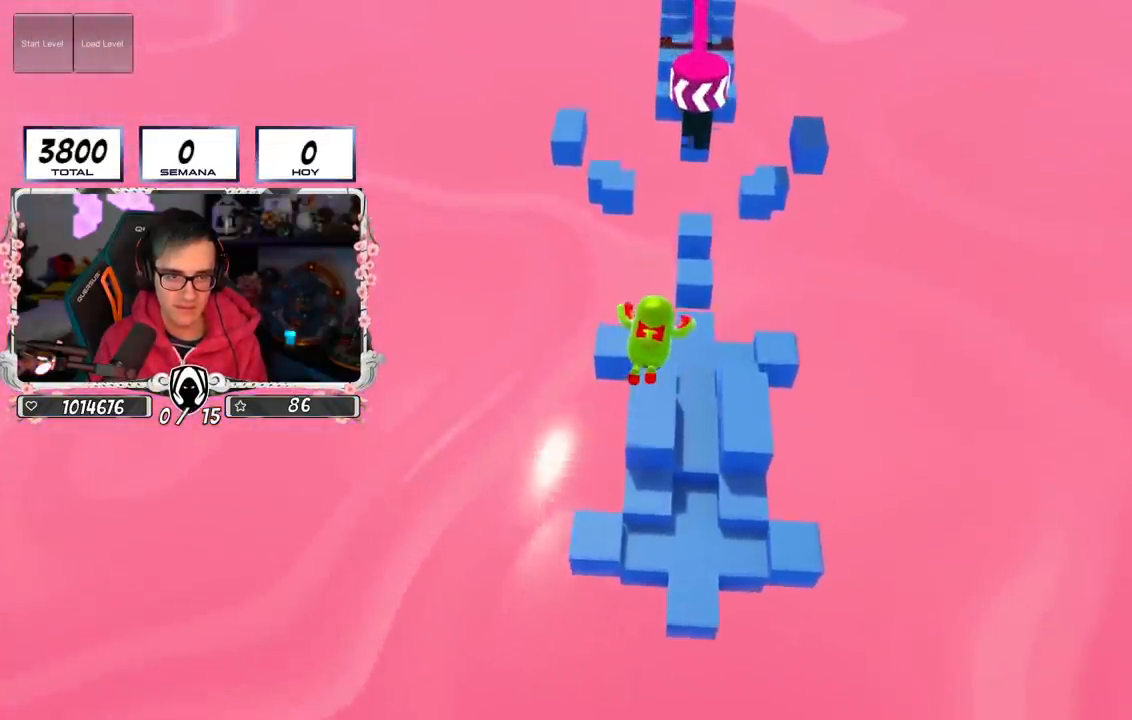
{"buttons": [], "left_stick": "center", "right_stick": "center", "events": [[83, "left_stick", "center"]]}
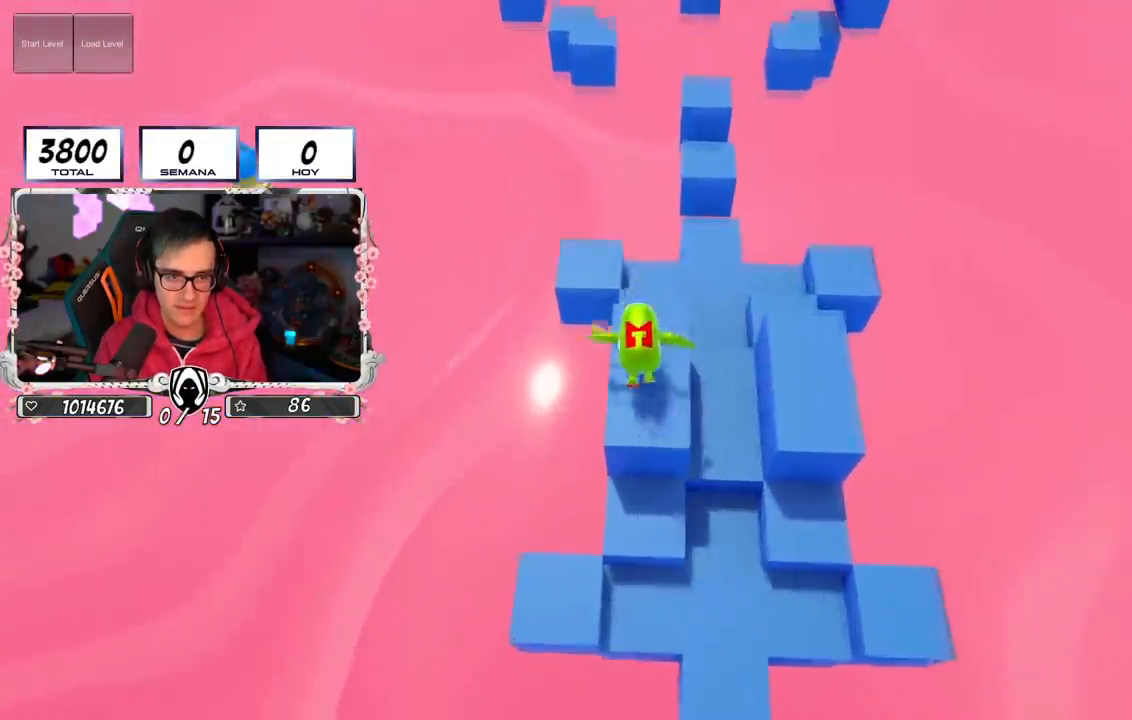
{"buttons": [], "left_stick": "down-right", "right_stick": "center", "events": [[434, "left_stick", "down-right"]]}
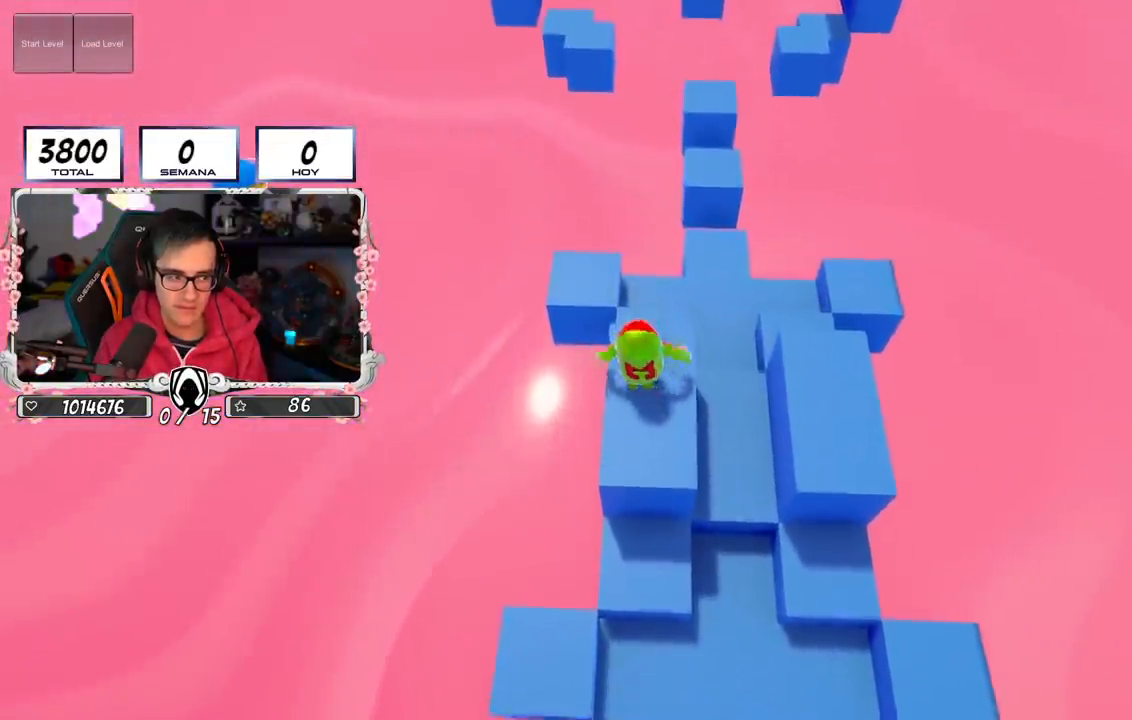
{"buttons": [], "left_stick": "down", "right_stick": "center", "events": [[117, "left_stick", "center"], [417, "left_stick", "down"]]}
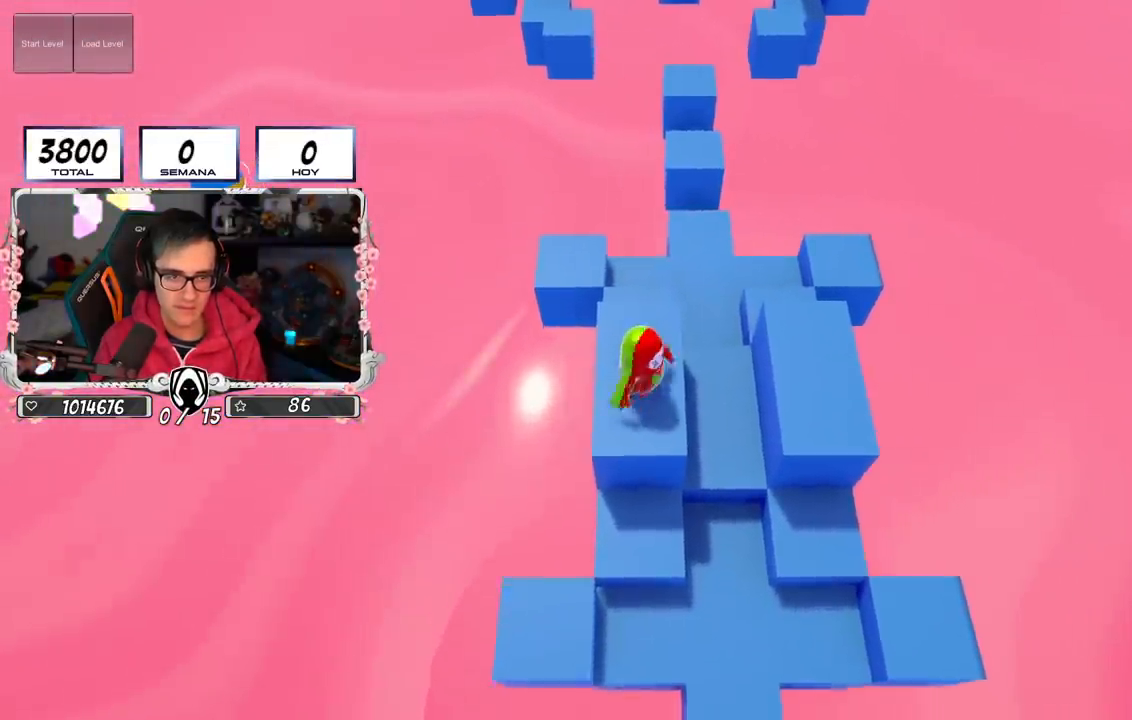
{"buttons": [], "left_stick": "center", "right_stick": "center", "events": [[17, "left_stick", "center"]]}
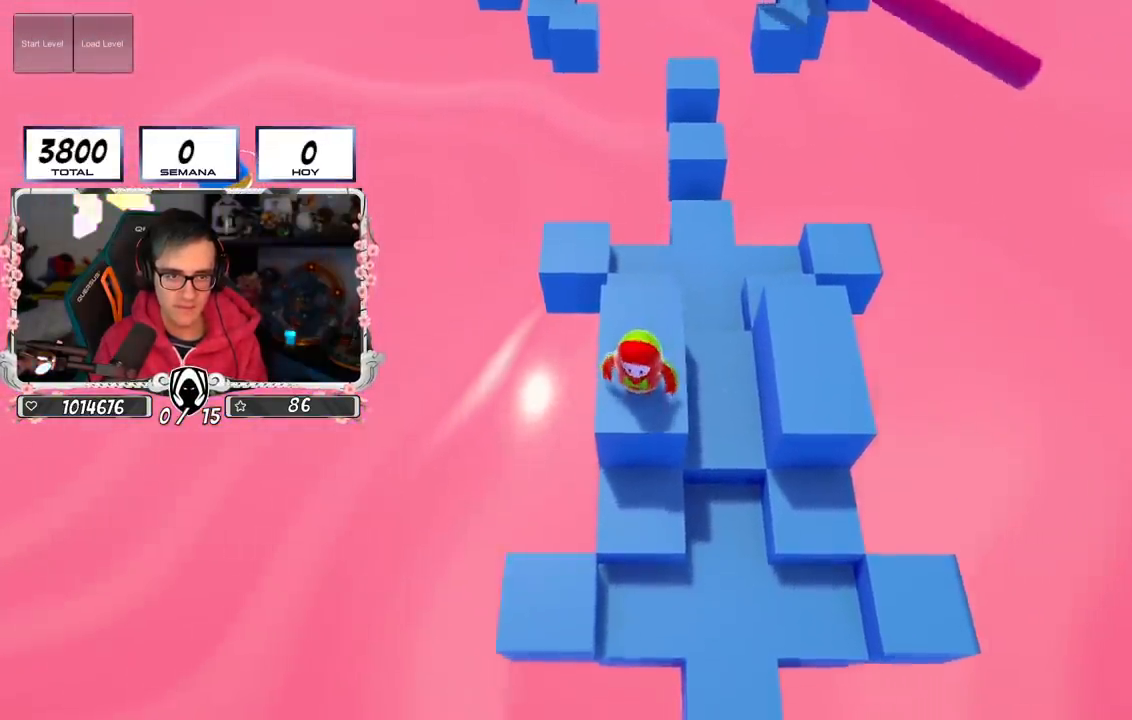
{"buttons": [], "left_stick": "up", "right_stick": "center", "events": [[17, "left_stick", "up-right"], [83, "left_stick", "up"]]}
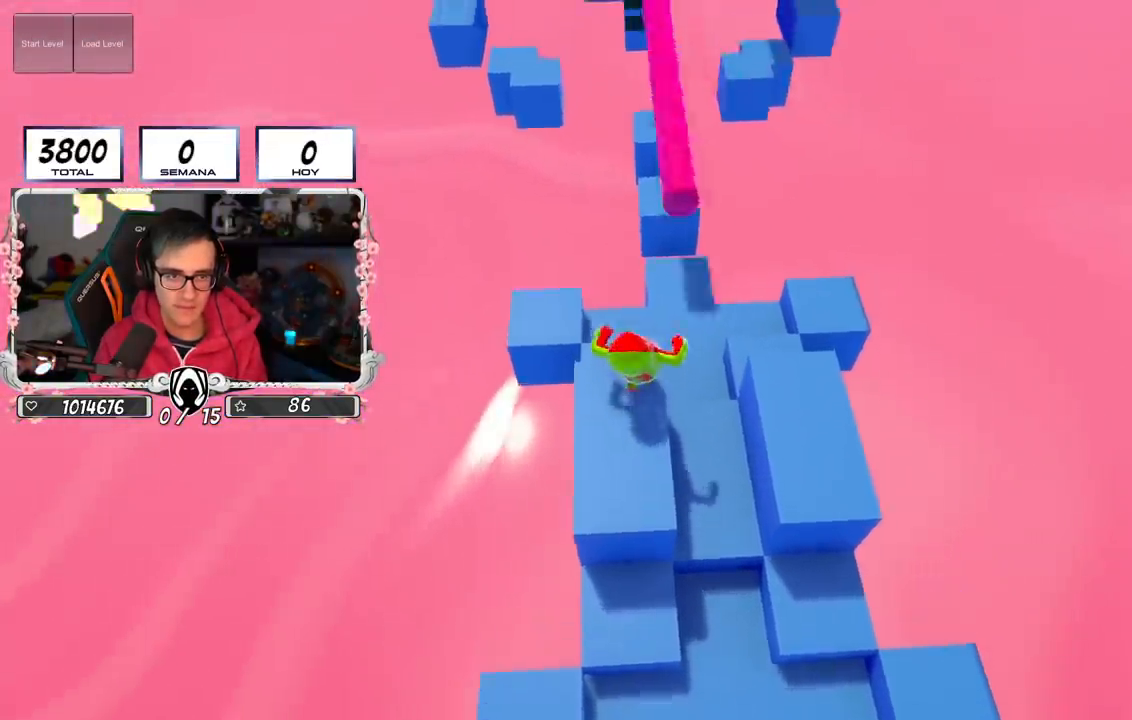
{"buttons": [], "left_stick": "up", "right_stick": "center", "events": [[84, "CROSS", "down"], [467, "CROSS", "up"]]}
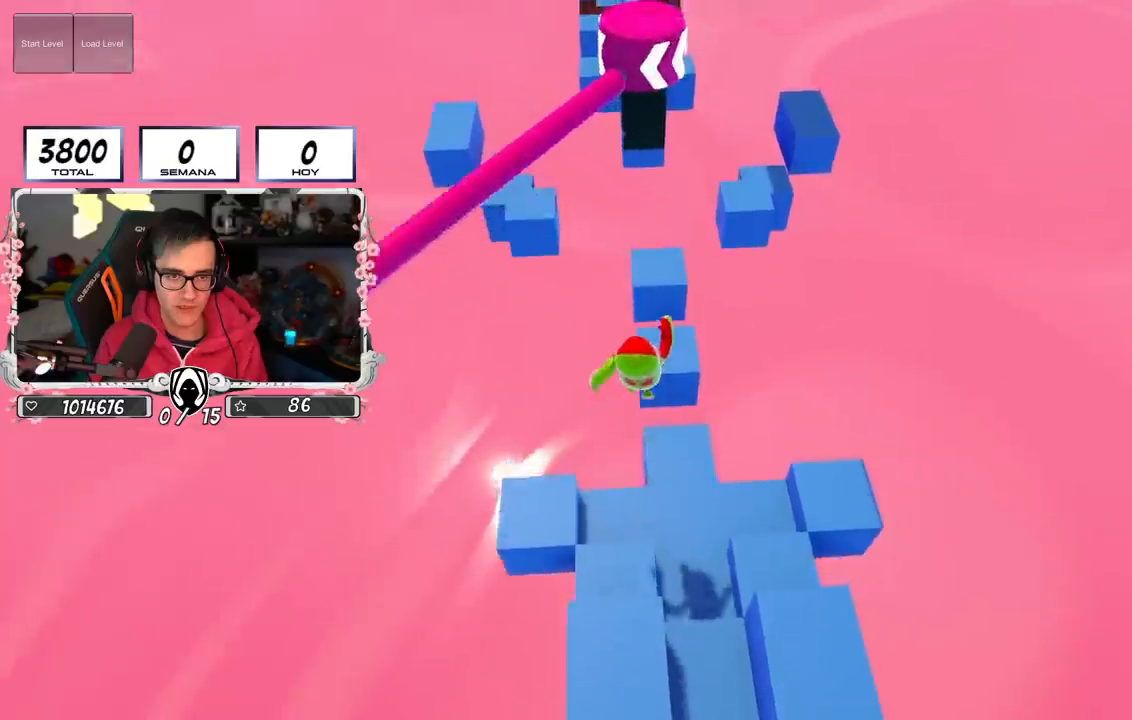
{"buttons": [], "left_stick": "up", "right_stick": "center", "events": [[133, "SQUARE", "down"], [367, "SQUARE", "up"]]}
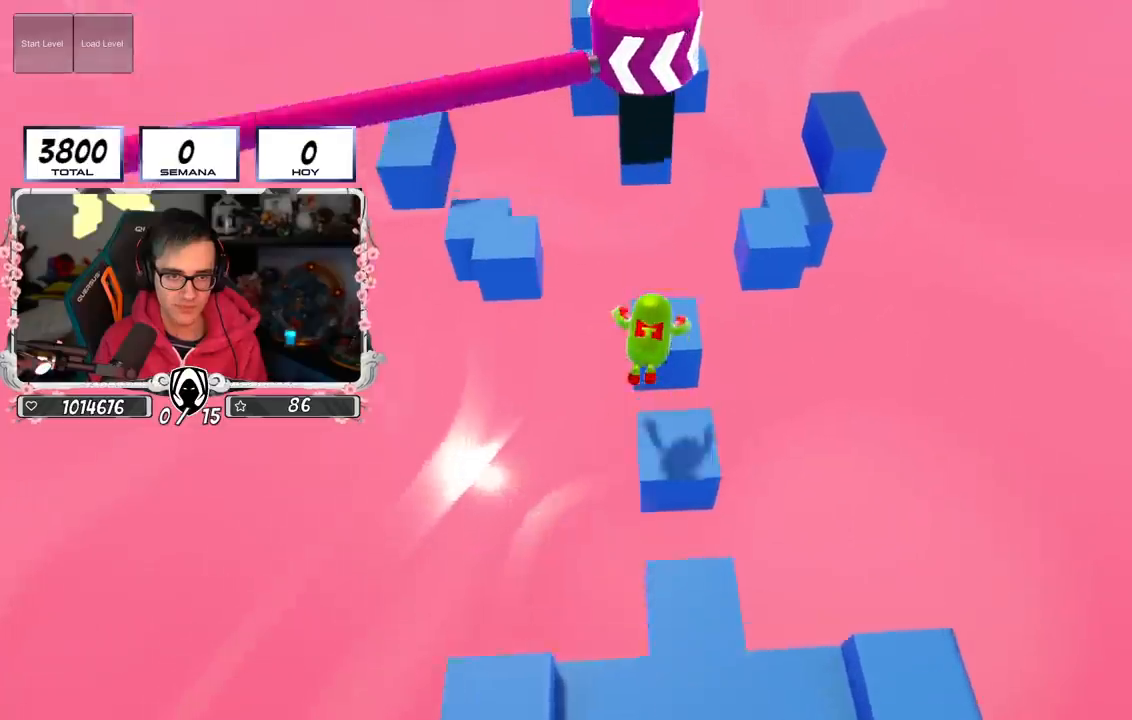
{"buttons": [], "left_stick": "center", "right_stick": "center", "events": [[67, "left_stick", "up-right"], [184, "right_stick", "up-left"], [267, "right_stick", "center"], [301, "left_stick", "center"]]}
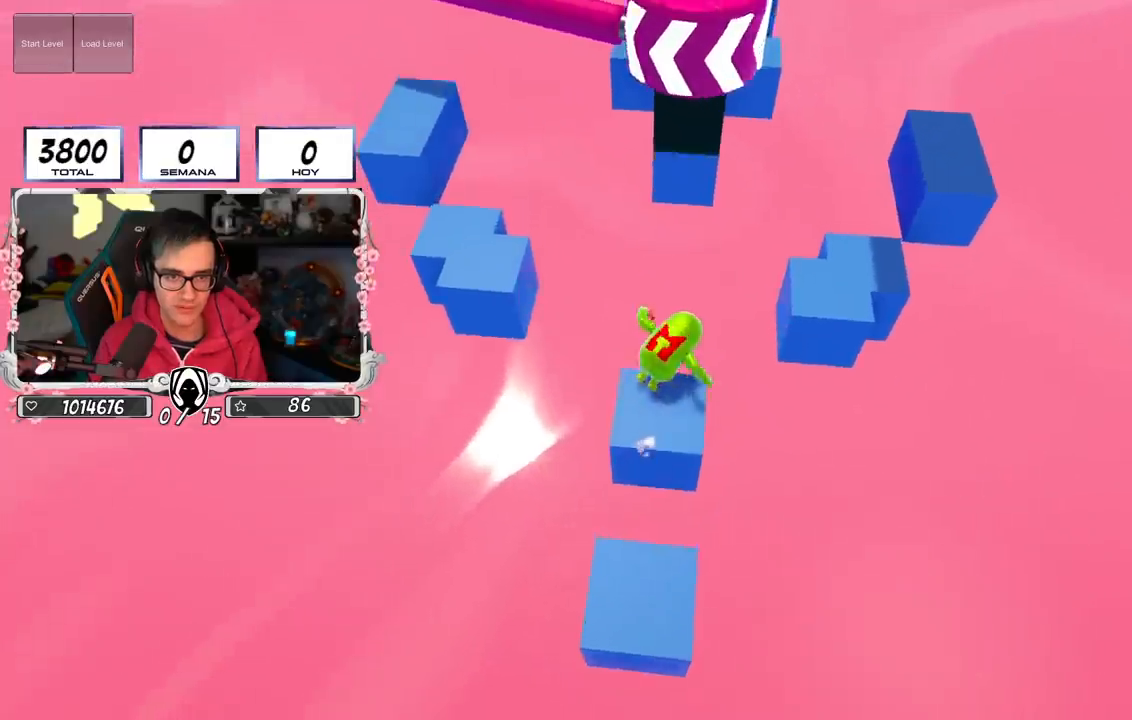
{"buttons": [], "left_stick": "center", "right_stick": "center", "events": [[183, "left_stick", "down-right"], [283, "right_stick", "down-left"], [400, "left_stick", "center"], [450, "right_stick", "center"]]}
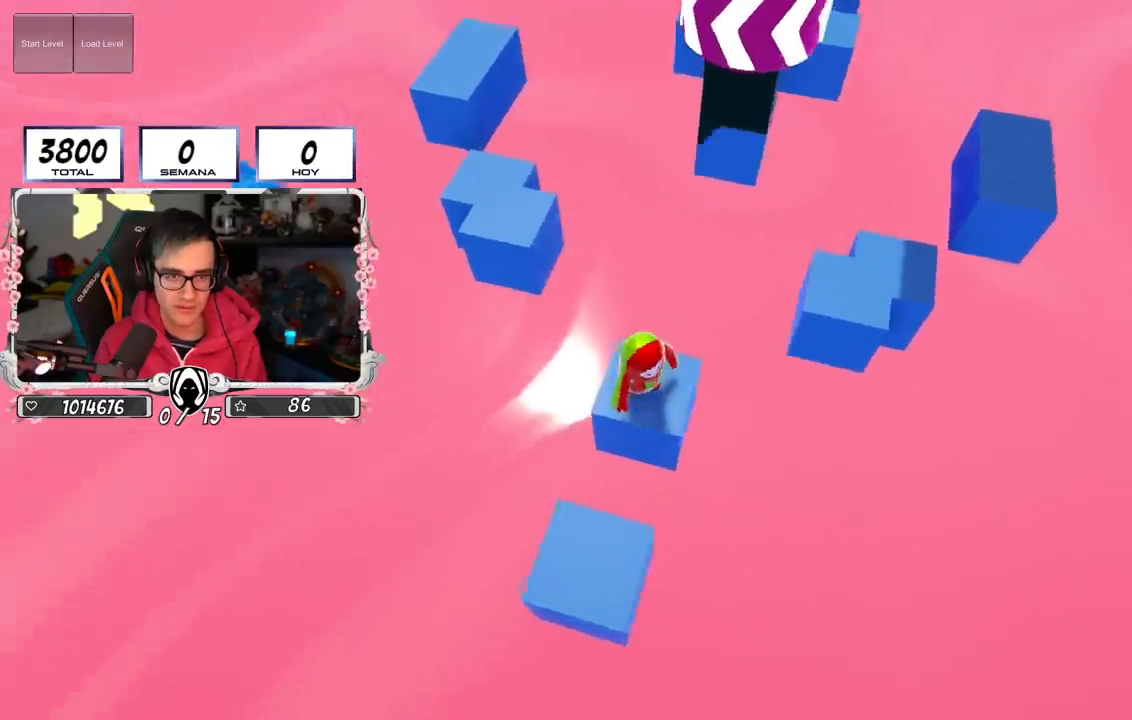
{"buttons": ["CROSS"], "left_stick": "up", "right_stick": "center", "events": [[117, "left_stick", "up"], [467, "CROSS", "down"]]}
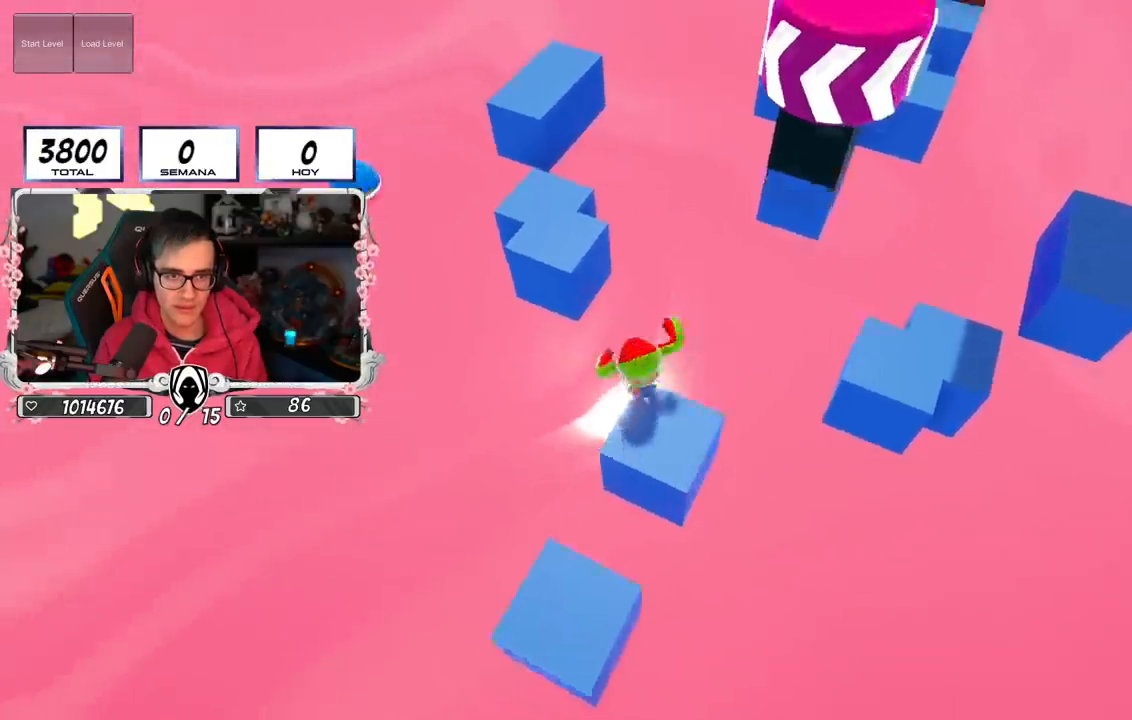
{"buttons": [], "left_stick": "up", "right_stick": "center", "events": [[217, "CROSS", "up"]]}
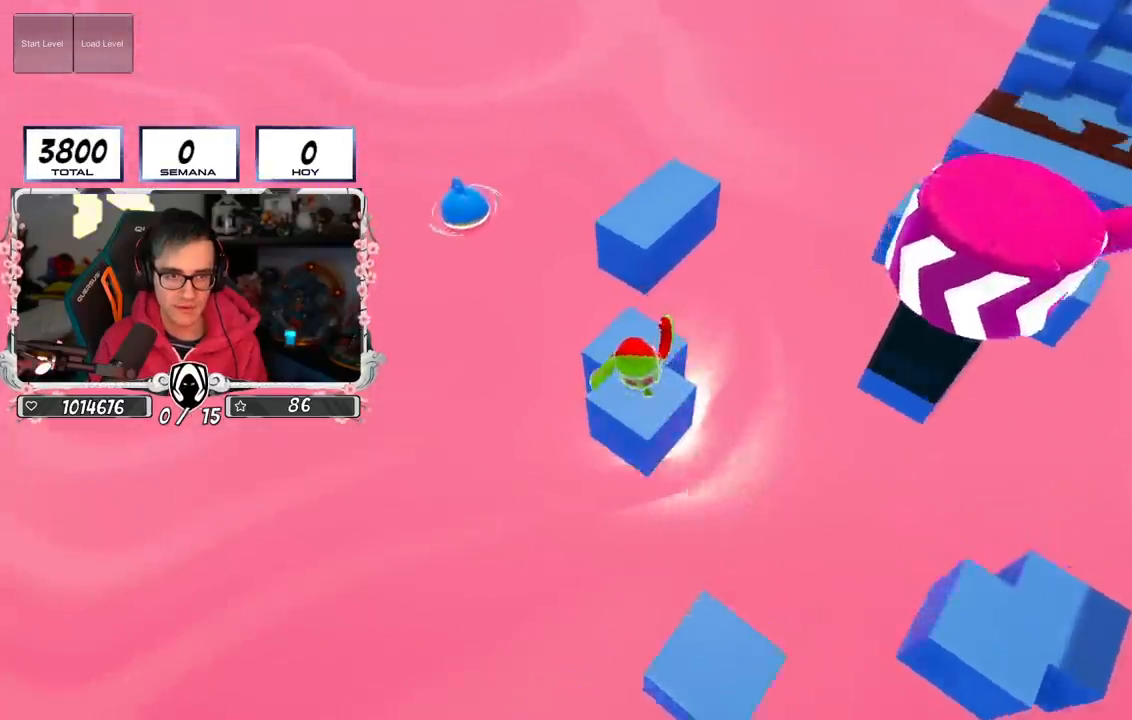
{"buttons": [], "left_stick": "up", "right_stick": "center", "events": [[217, "CROSS", "down"], [417, "CROSS", "up"]]}
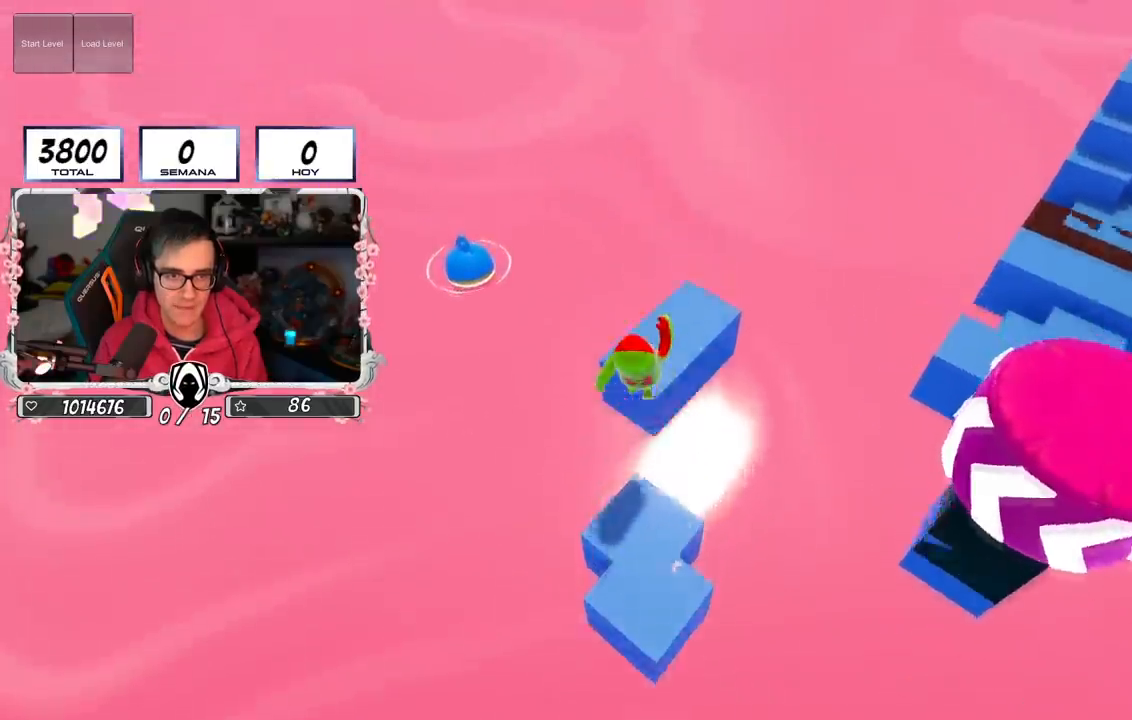
{"buttons": [], "left_stick": "up-right", "right_stick": "center", "events": [[83, "left_stick", "right"], [83, "right_stick", "down-right"], [233, "left_stick", "up-right"], [367, "right_stick", "center"]]}
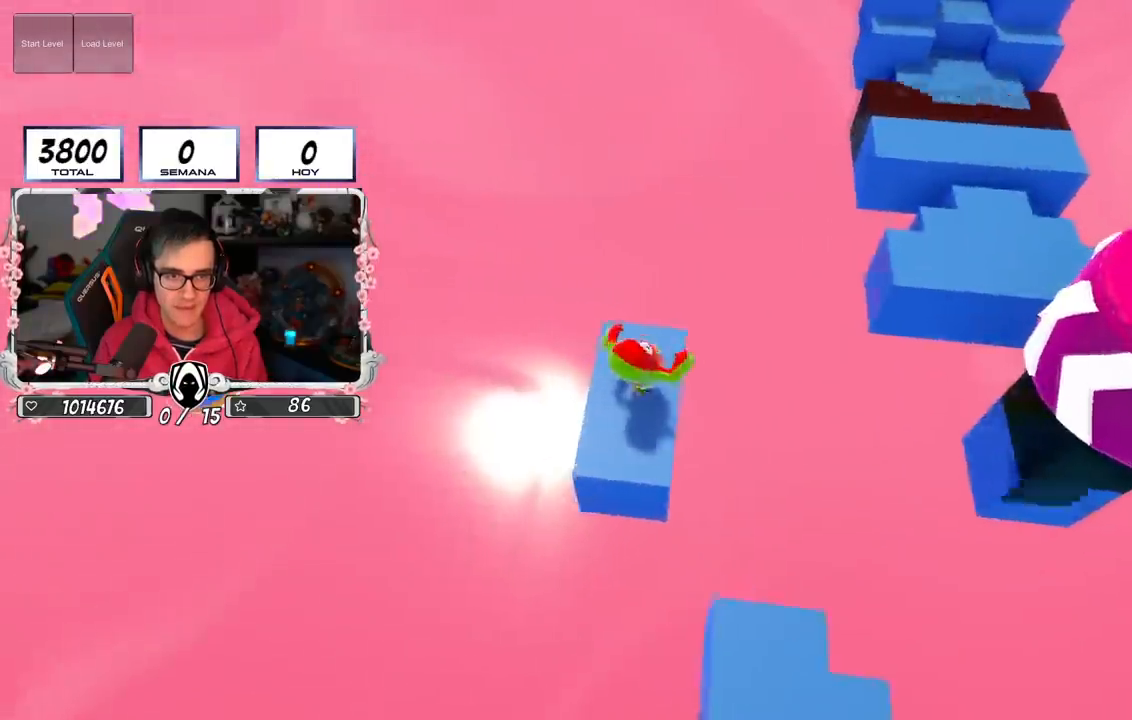
{"buttons": ["SQUARE"], "left_stick": "up-right", "right_stick": "center", "events": [[134, "CROSS", "down"], [334, "CROSS", "up"], [501, "SQUARE", "down"]]}
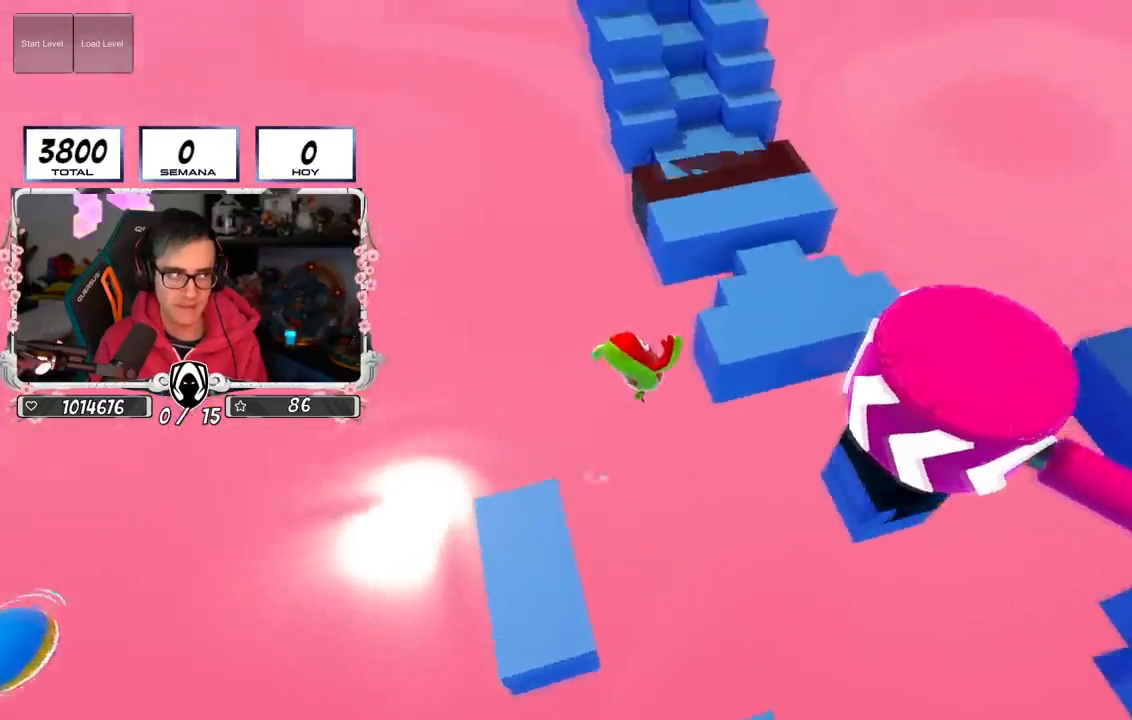
{"buttons": [], "left_stick": "up", "right_stick": "left", "events": [[167, "SQUARE", "up"], [183, "left_stick", "up"], [450, "right_stick", "up-left"], [500, "right_stick", "left"]]}
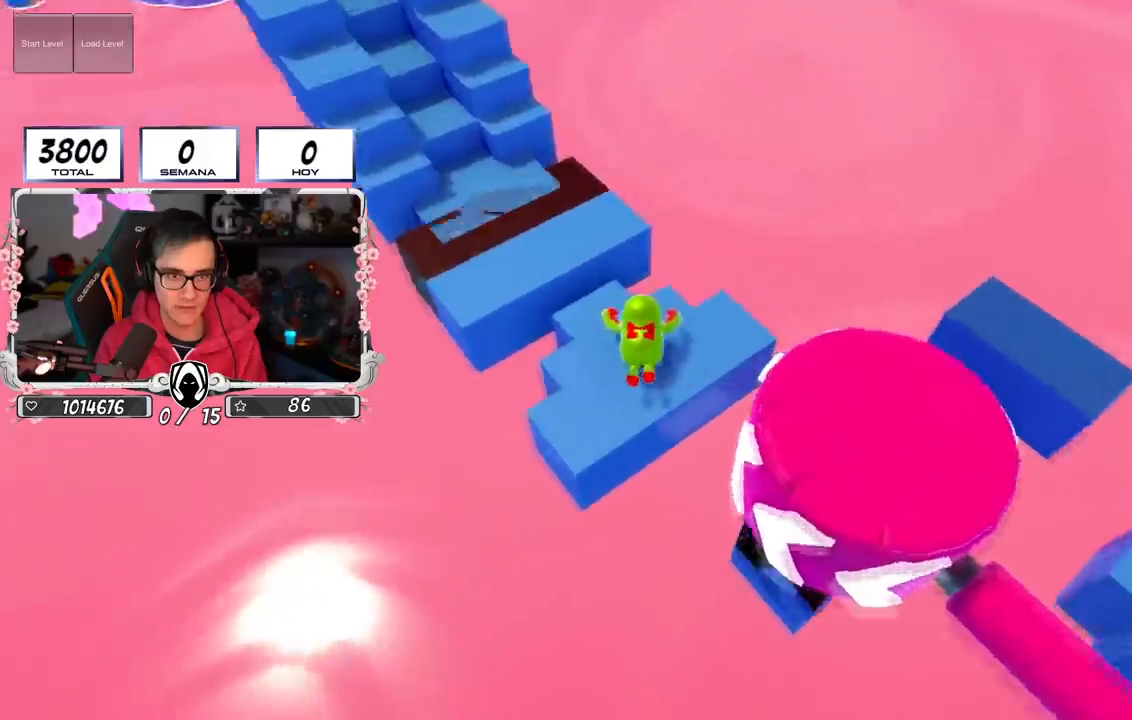
{"buttons": [], "left_stick": "center", "right_stick": "center", "events": [[34, "left_stick", "center"], [484, "right_stick", "center"]]}
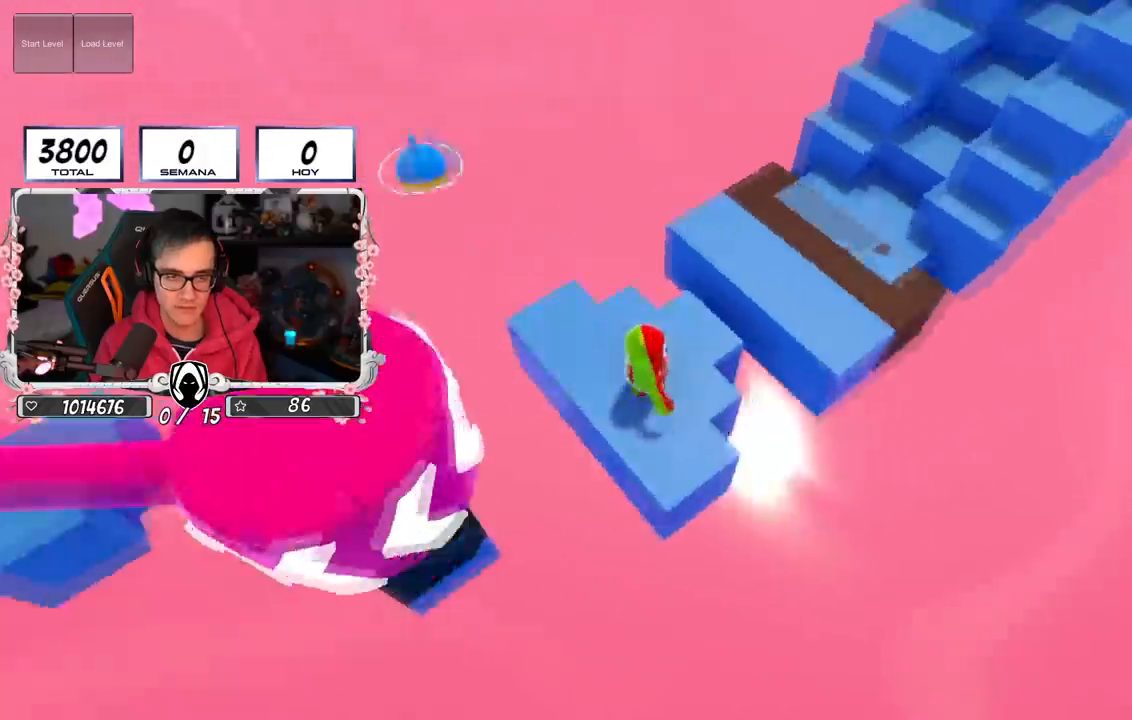
{"buttons": [], "left_stick": "center", "right_stick": "center", "events": []}
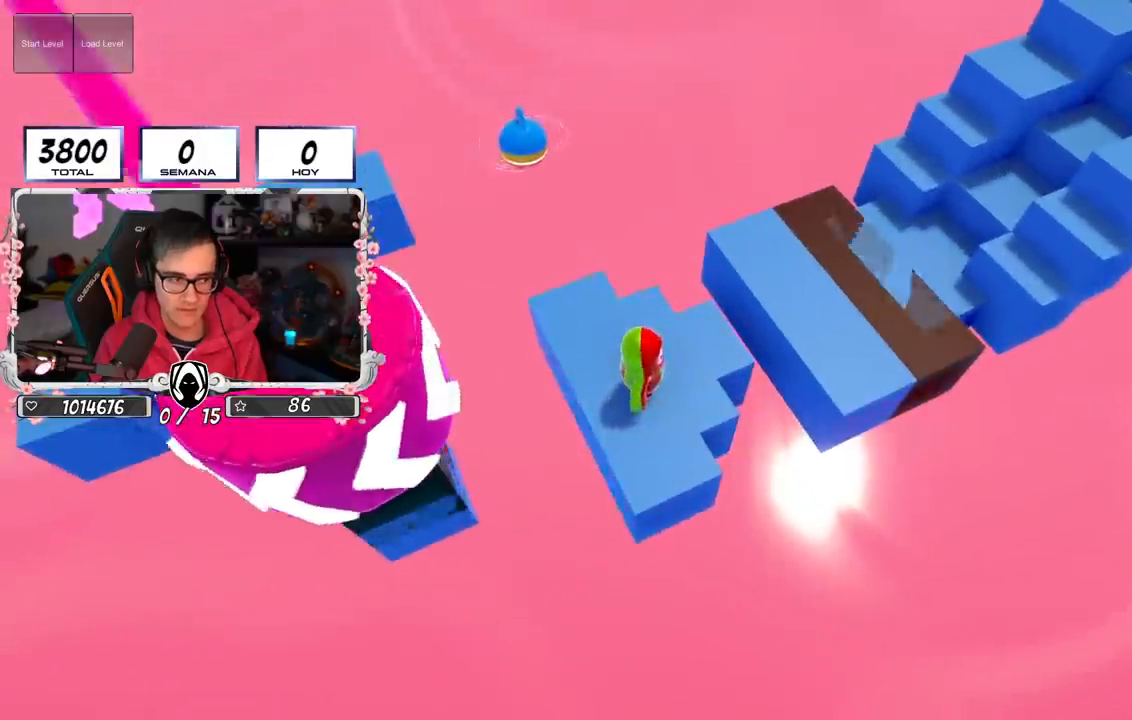
{"buttons": [], "left_stick": "center", "right_stick": "center", "events": []}
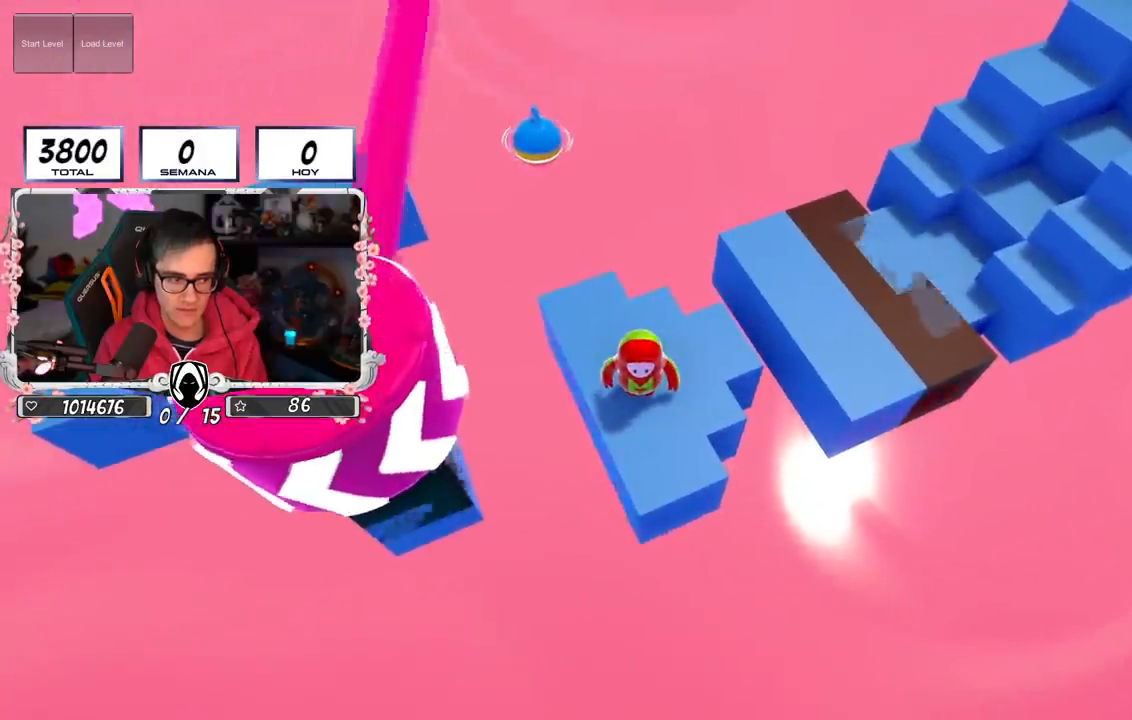
{"buttons": [], "left_stick": "center", "right_stick": "center", "events": []}
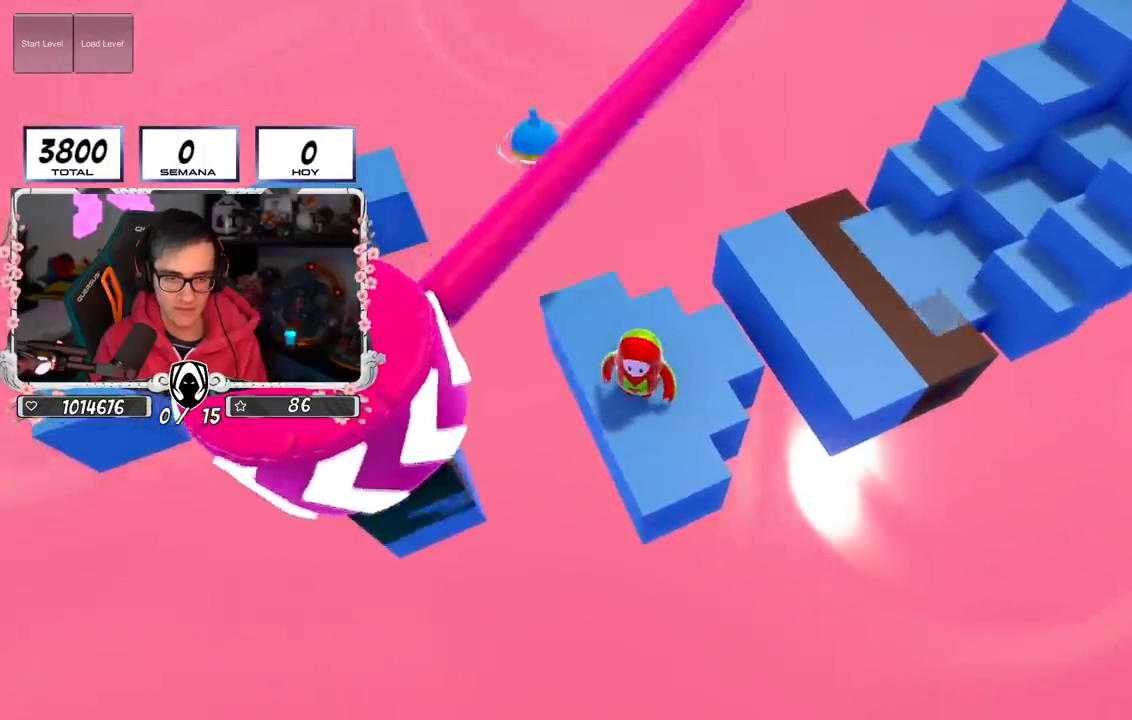
{"buttons": [], "left_stick": "up-right", "right_stick": "center", "events": [[467, "left_stick", "up-right"]]}
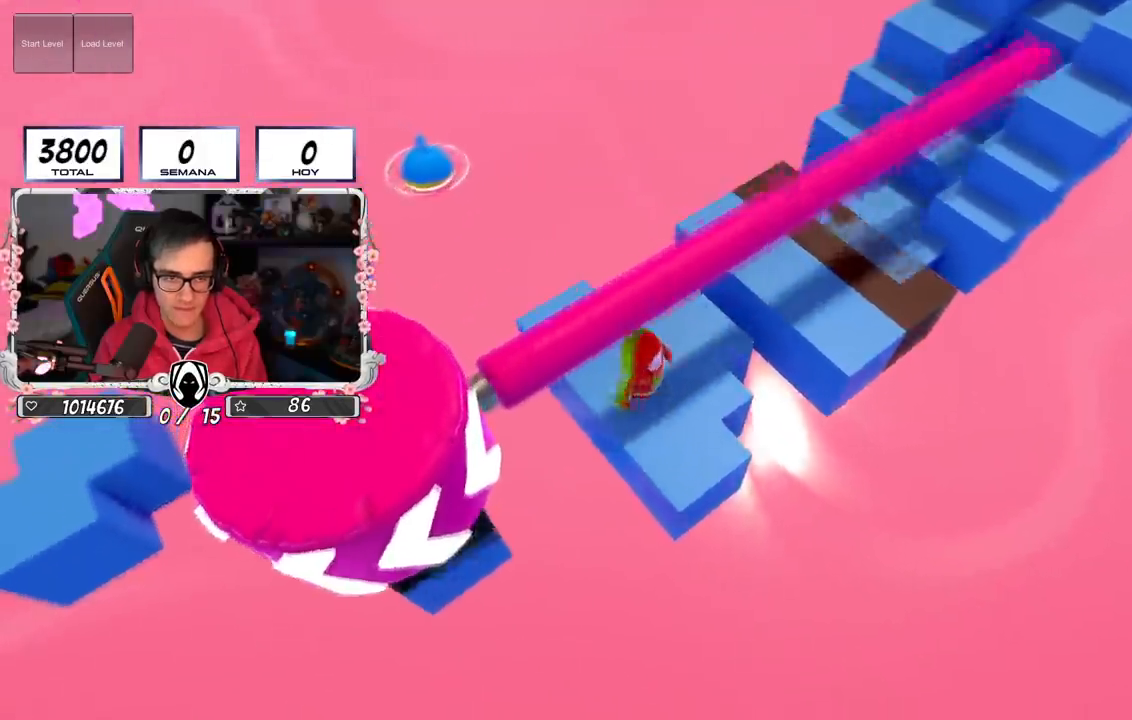
{"buttons": ["CROSS"], "left_stick": "up-right", "right_stick": "center", "events": [[33, "right_stick", "right"], [233, "right_stick", "center"], [350, "CROSS", "down"]]}
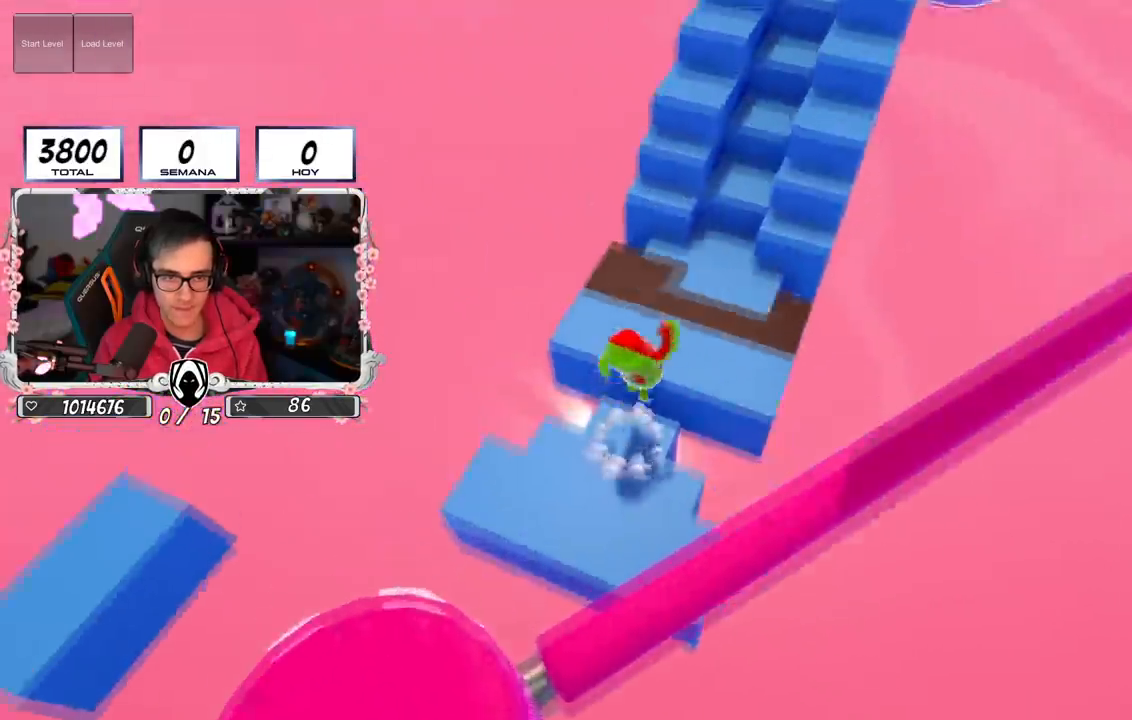
{"buttons": [], "left_stick": "up", "right_stick": "center", "events": [[17, "left_stick", "up"], [34, "CROSS", "up"], [284, "left_stick", "center"], [384, "left_stick", "up-right"], [501, "left_stick", "up"]]}
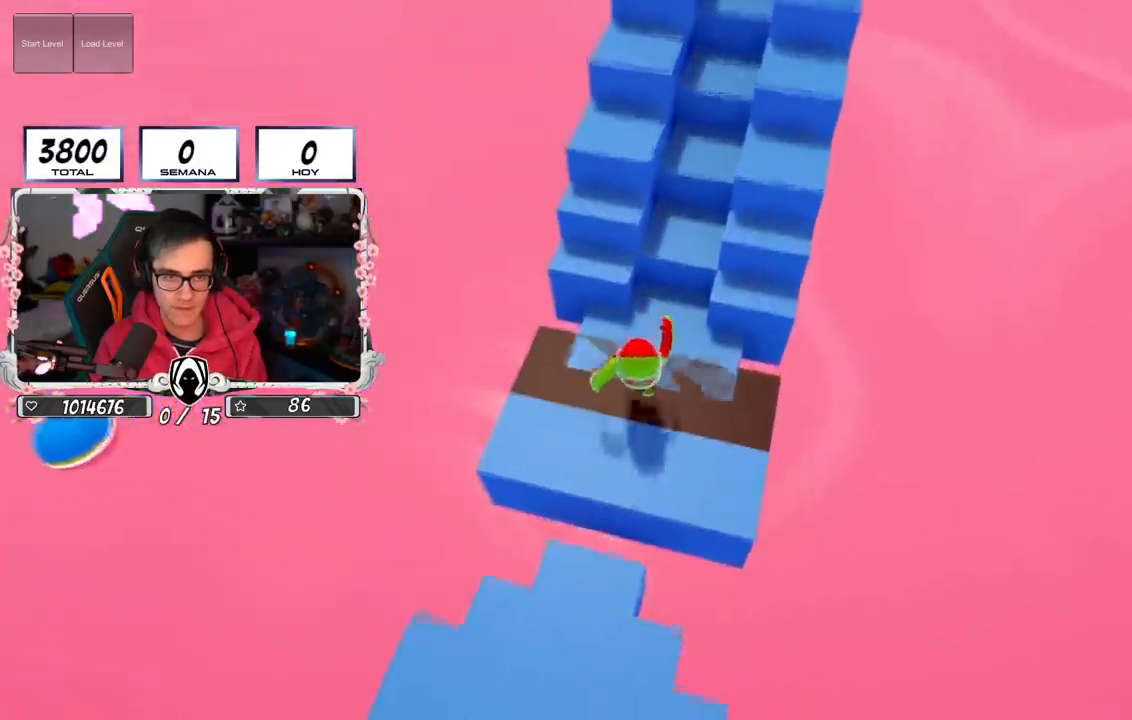
{"buttons": [], "left_stick": "center", "right_stick": "center", "events": [[100, "CROSS", "down"], [384, "CROSS", "up"], [450, "left_stick", "center"]]}
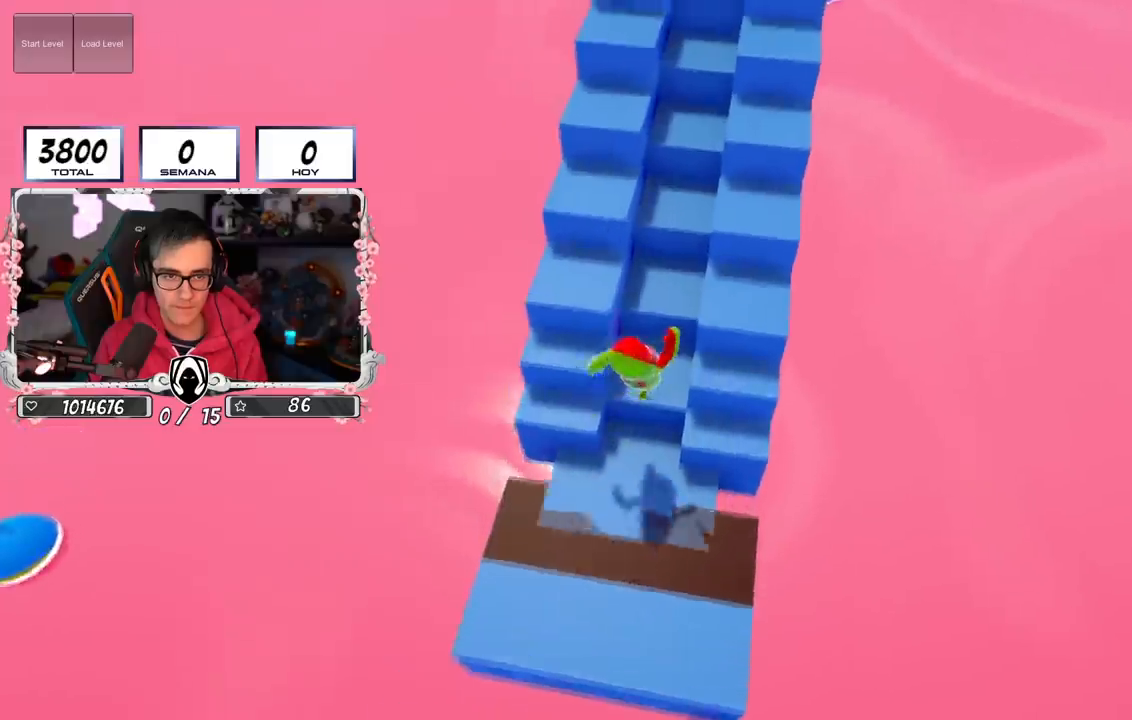
{"buttons": ["CROSS"], "left_stick": "up", "right_stick": "center", "events": [[134, "left_stick", "up"], [217, "CROSS", "down"]]}